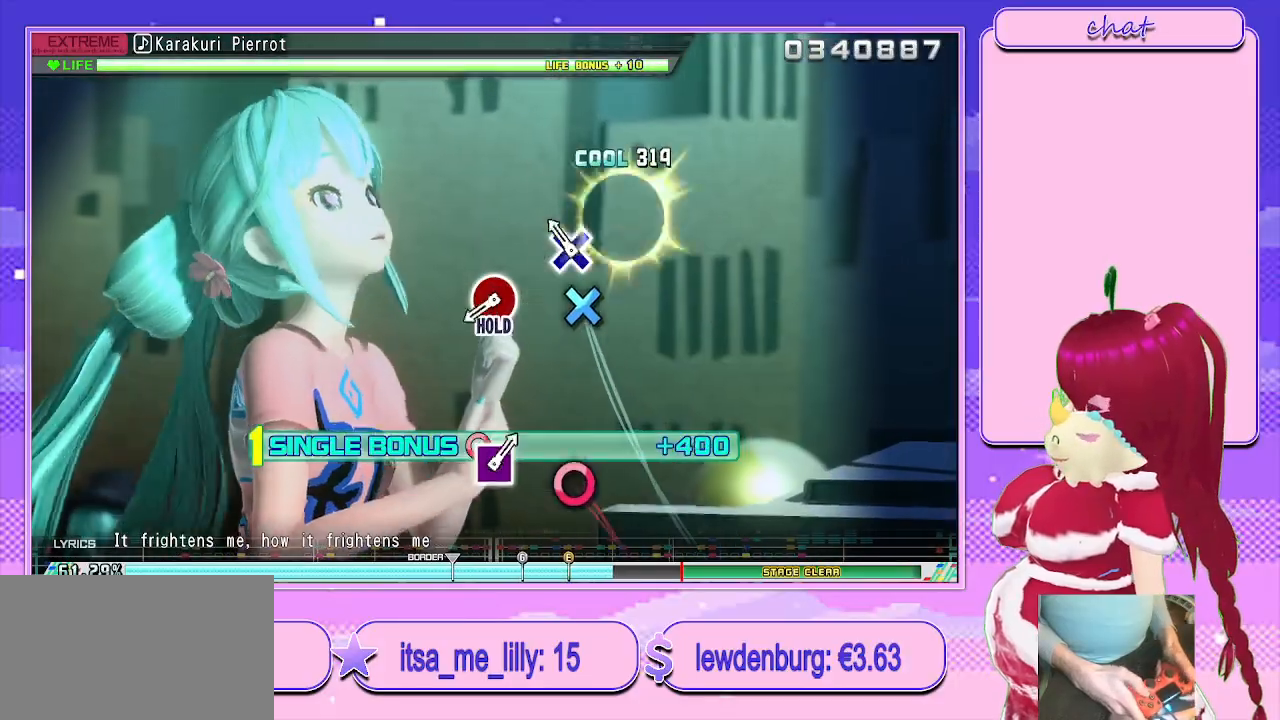
Gameplay with a controller (PlayStation layout); each line is a JSON object with the inputs held at the frame after it. "events" lists button and stick changes between this image and that frame as [ms after this image, input, new state], when the widget could be followed in between.
{"buttons": ["CIRCLE", "L2"], "left_stick": "center", "right_stick": "center", "events": [[100, "CROSS", "down"], [200, "CROSS", "up"], [433, "CIRCLE", "down"]]}
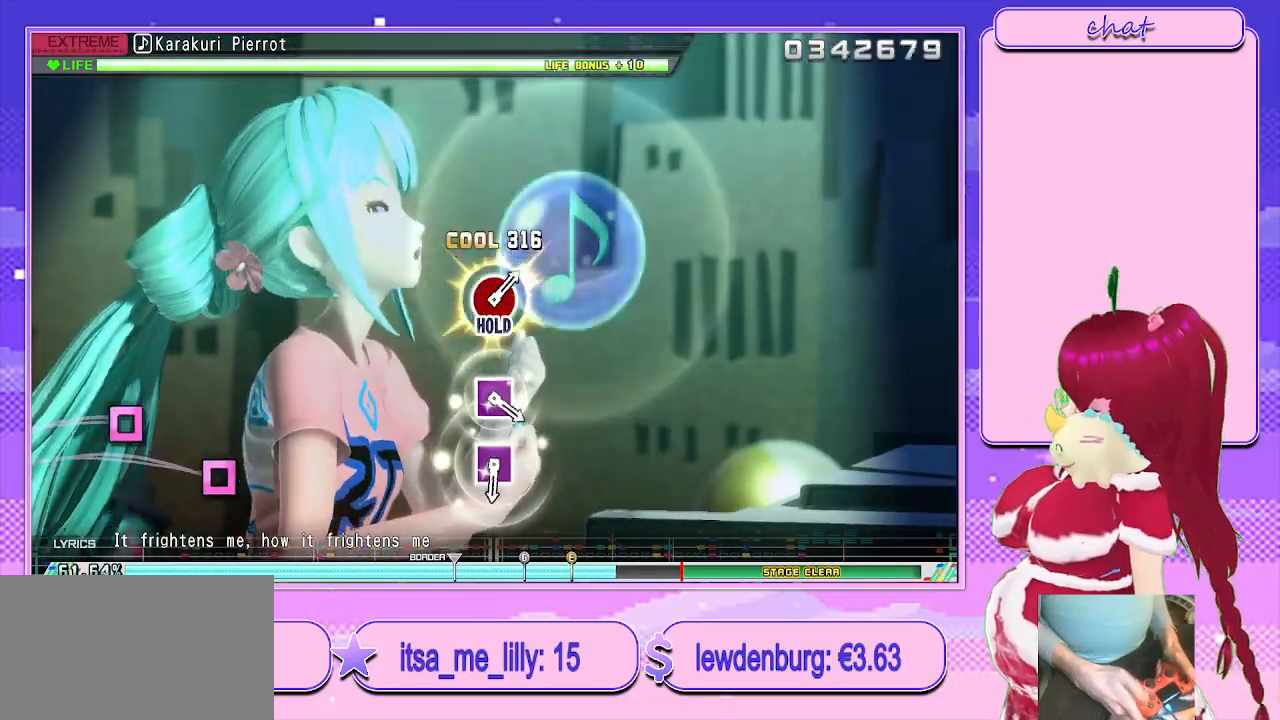
{"buttons": ["R2"], "left_stick": "center", "right_stick": "center", "events": [[17, "R2", "down"], [100, "CIRCLE", "up"], [133, "L2", "up"]]}
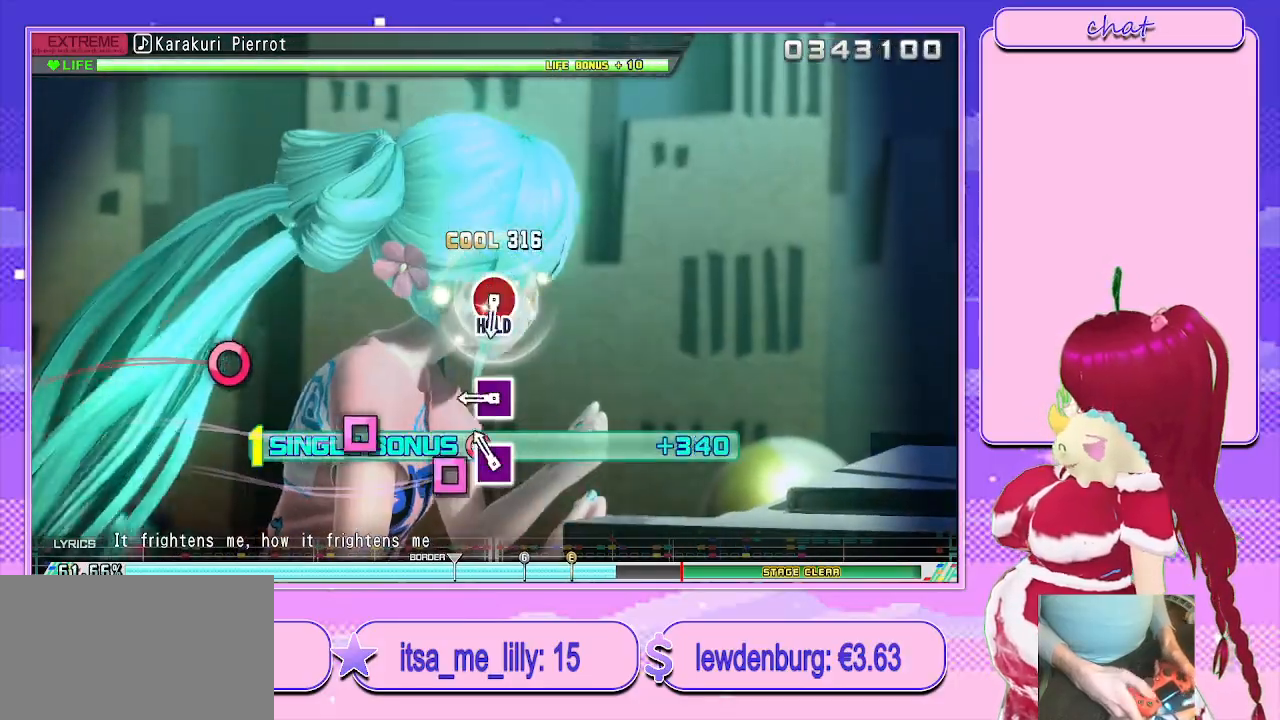
{"buttons": ["R2"], "left_stick": "center", "right_stick": "center", "events": [[133, "SQUARE", "down"], [200, "SQUARE", "up"], [333, "SQUARE", "down"], [417, "SQUARE", "up"]]}
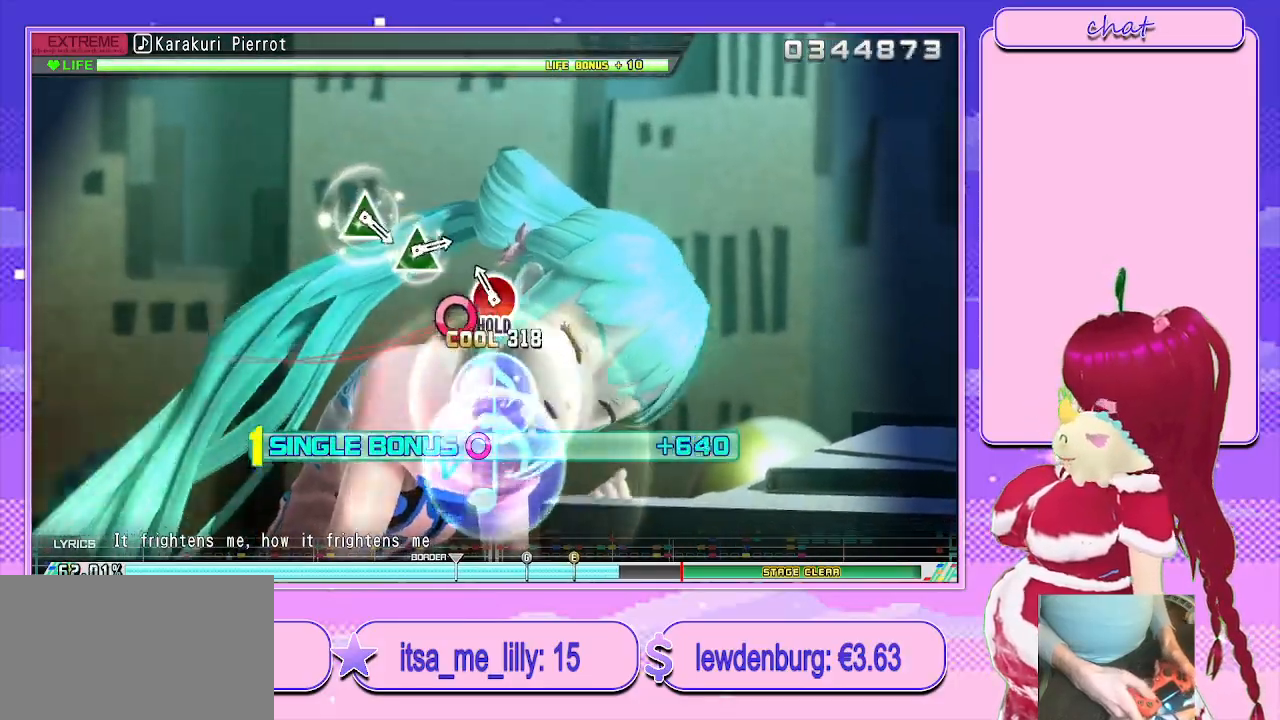
{"buttons": ["L2"], "left_stick": "center", "right_stick": "center", "events": [[100, "CIRCLE", "down"], [200, "L2", "down"], [250, "CIRCLE", "up"], [333, "R2", "up"]]}
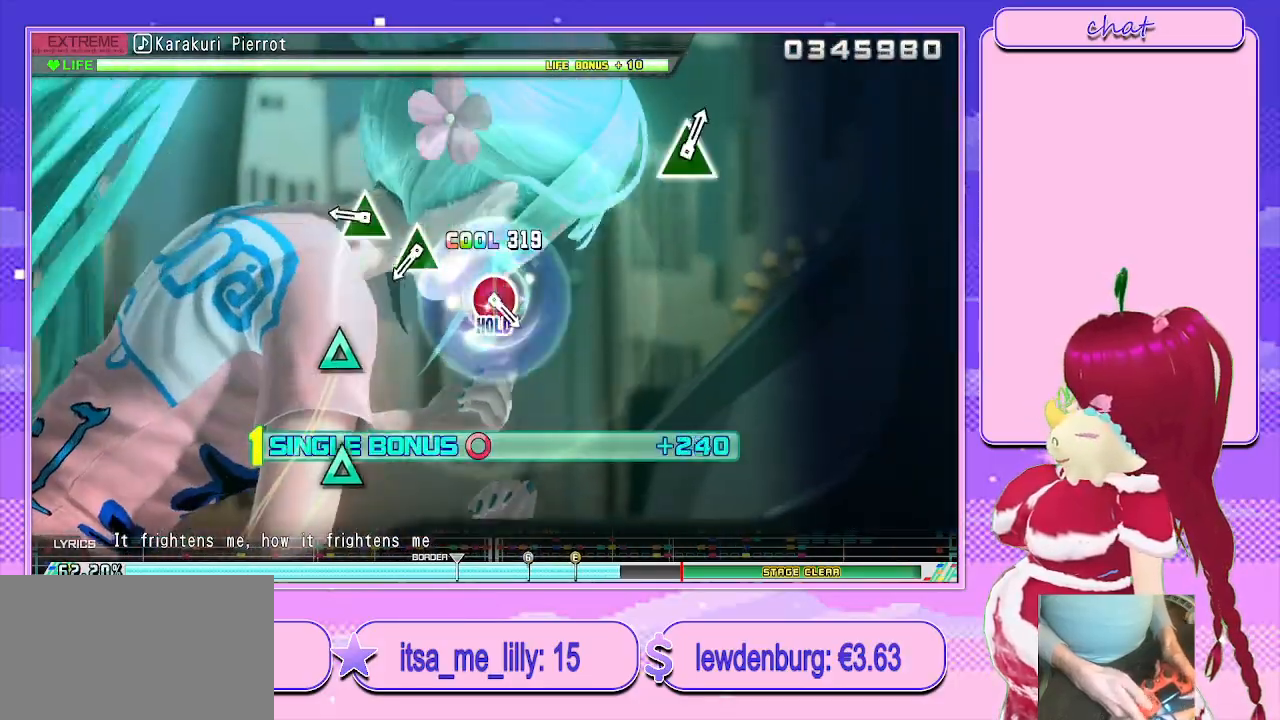
{"buttons": ["TRIANGLE", "L2"], "left_stick": "center", "right_stick": "center", "events": [[267, "TRIANGLE", "down"], [350, "TRIANGLE", "up"], [467, "TRIANGLE", "down"]]}
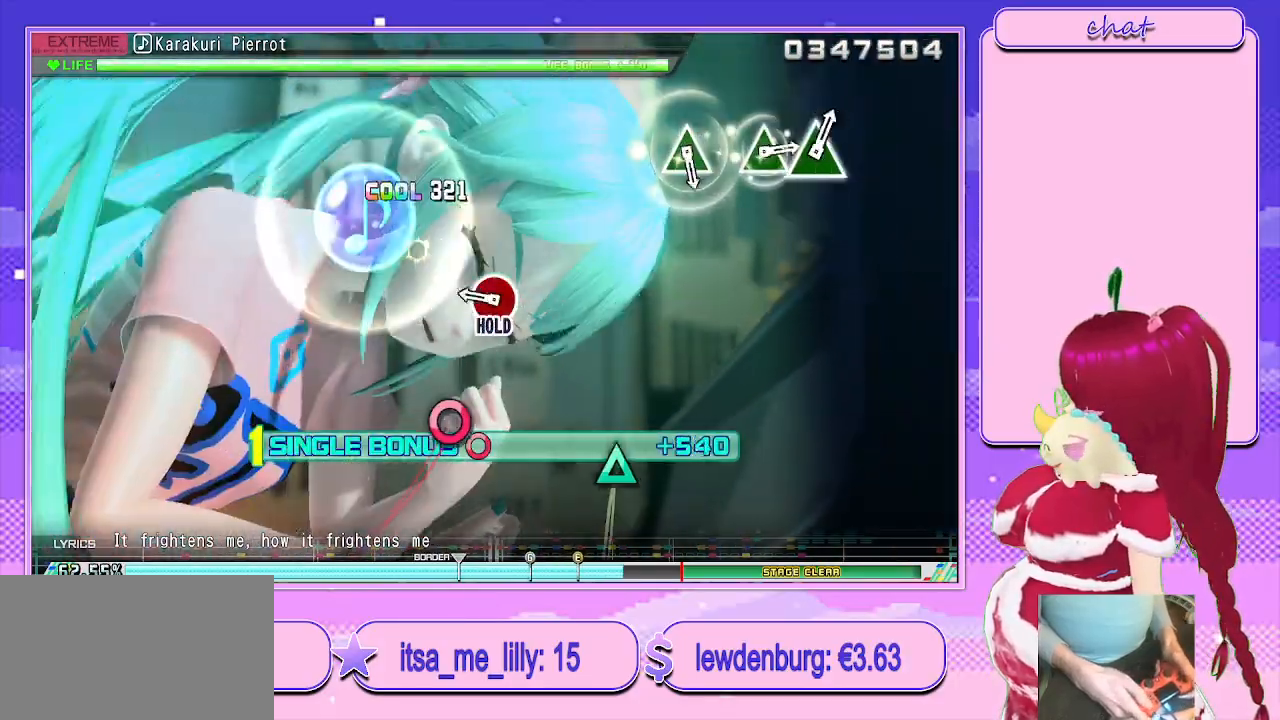
{"buttons": ["CIRCLE", "L2", "R2"], "left_stick": "center", "right_stick": "center", "events": [[50, "TRIANGLE", "up"], [233, "CIRCLE", "down"], [433, "R2", "down"]]}
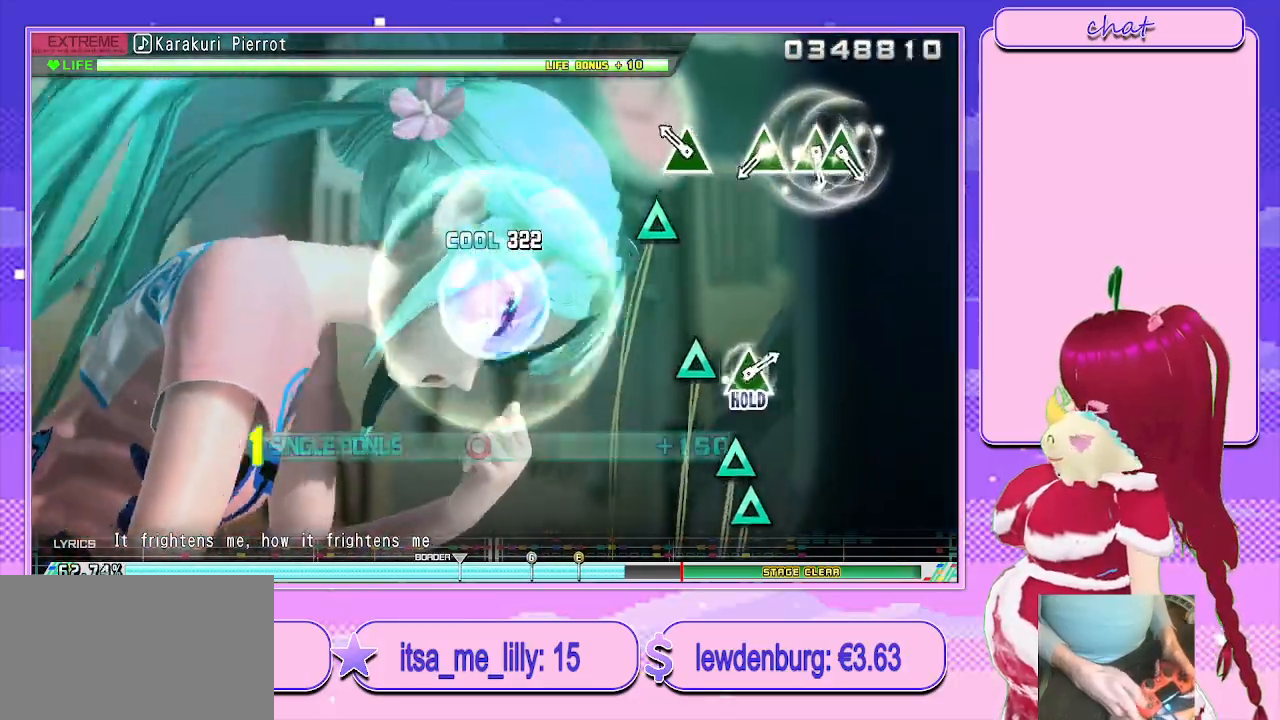
{"buttons": ["TRIANGLE", "R2"], "left_stick": "center", "right_stick": "center", "events": [[33, "CIRCLE", "up"], [67, "L2", "up"], [200, "TRIANGLE", "down"], [300, "TRIANGLE", "up"], [450, "TRIANGLE", "down"]]}
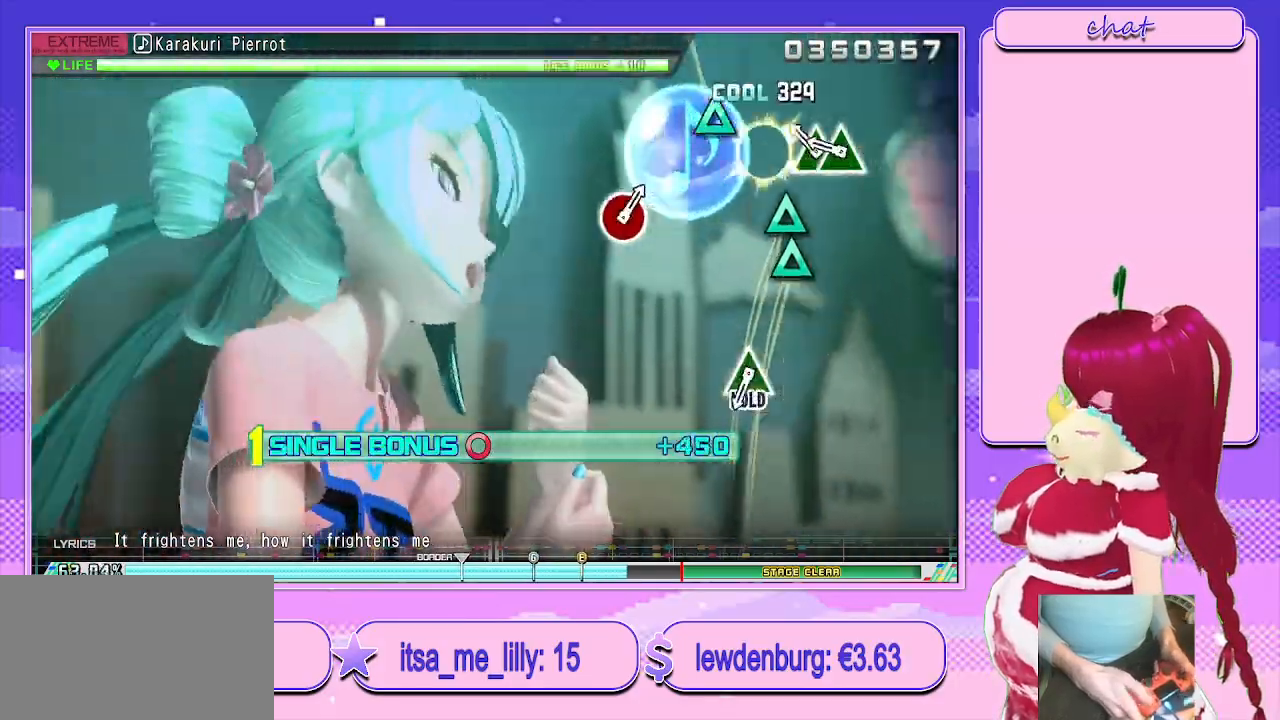
{"buttons": ["R2"], "left_stick": "center", "right_stick": "center", "events": [[33, "TRIANGLE", "up"], [183, "TRIANGLE", "down"], [267, "DPAD_UP", "down"], [333, "TRIANGLE", "up"], [367, "DPAD_UP", "up"]]}
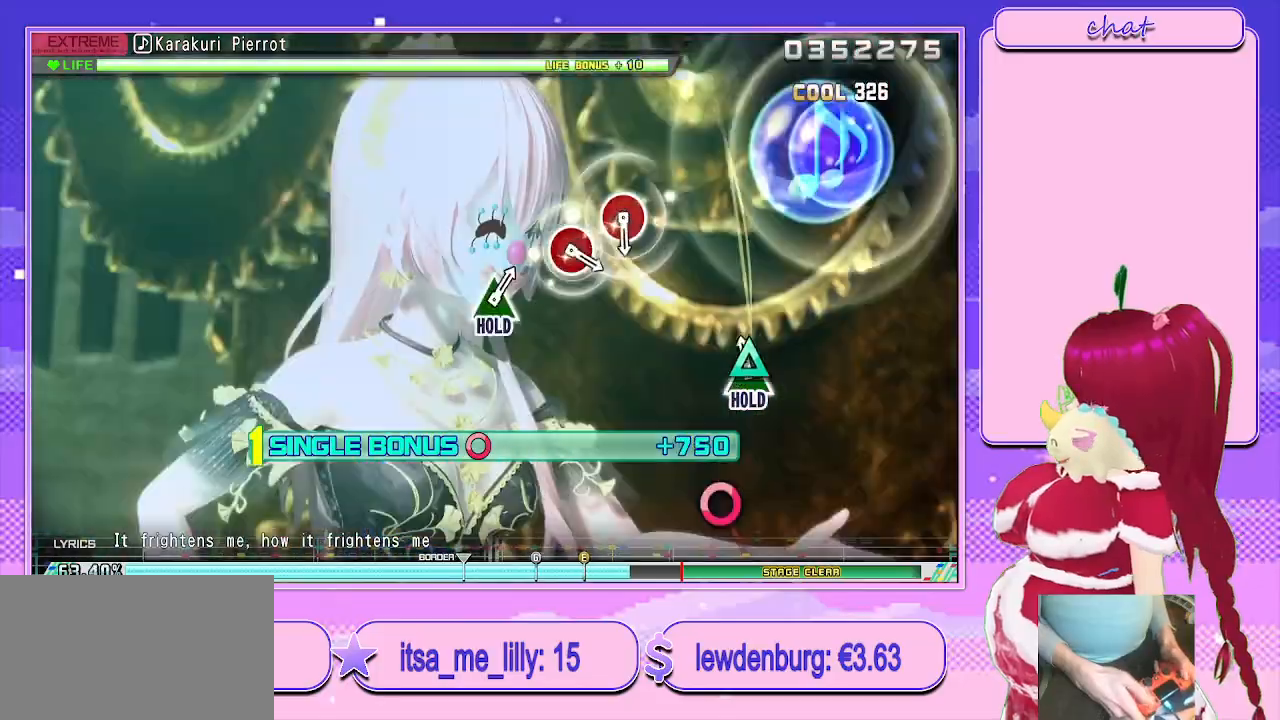
{"buttons": ["L2"], "left_stick": "center", "right_stick": "center", "events": [[33, "TRIANGLE", "down"], [117, "L2", "down"], [200, "TRIANGLE", "up"], [233, "R2", "up"]]}
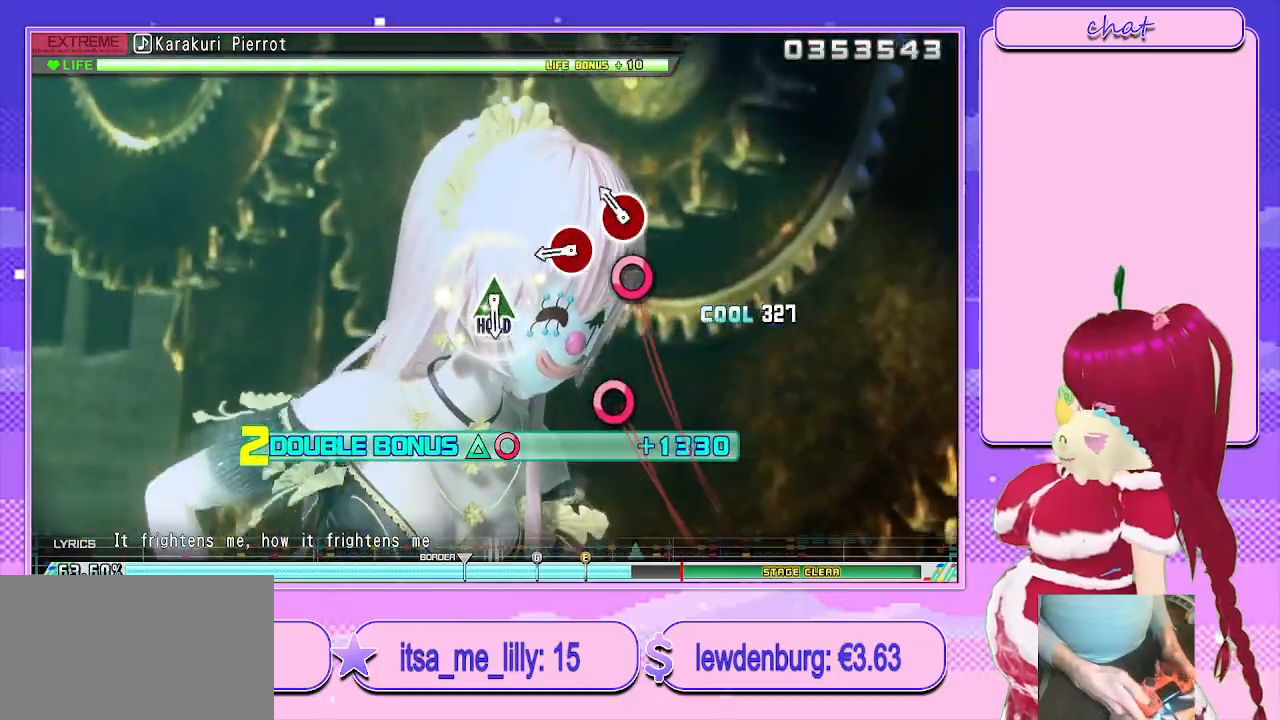
{"buttons": ["L2"], "left_stick": "center", "right_stick": "center", "events": [[117, "CIRCLE", "down"], [167, "CIRCLE", "up"], [283, "CIRCLE", "down"], [417, "CIRCLE", "up"]]}
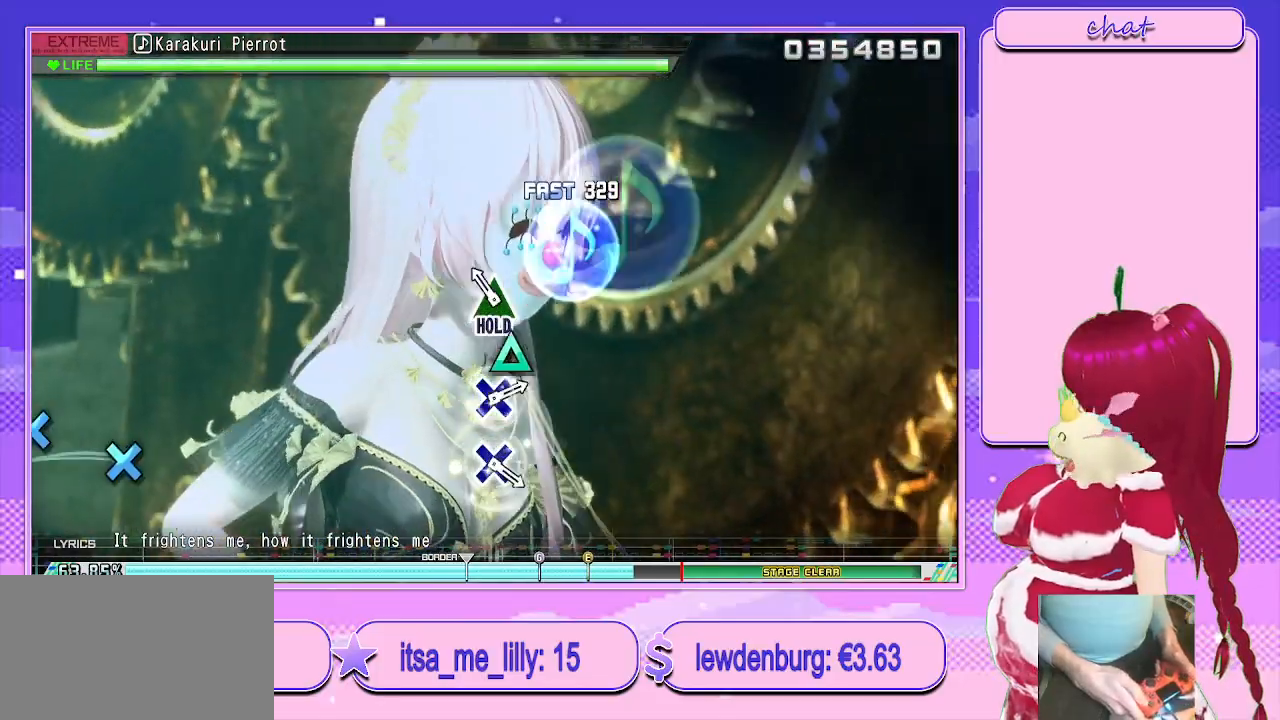
{"buttons": ["R2"], "left_stick": "center", "right_stick": "center", "events": [[83, "TRIANGLE", "down"], [200, "R2", "down"], [300, "L2", "up"], [300, "TRIANGLE", "up"]]}
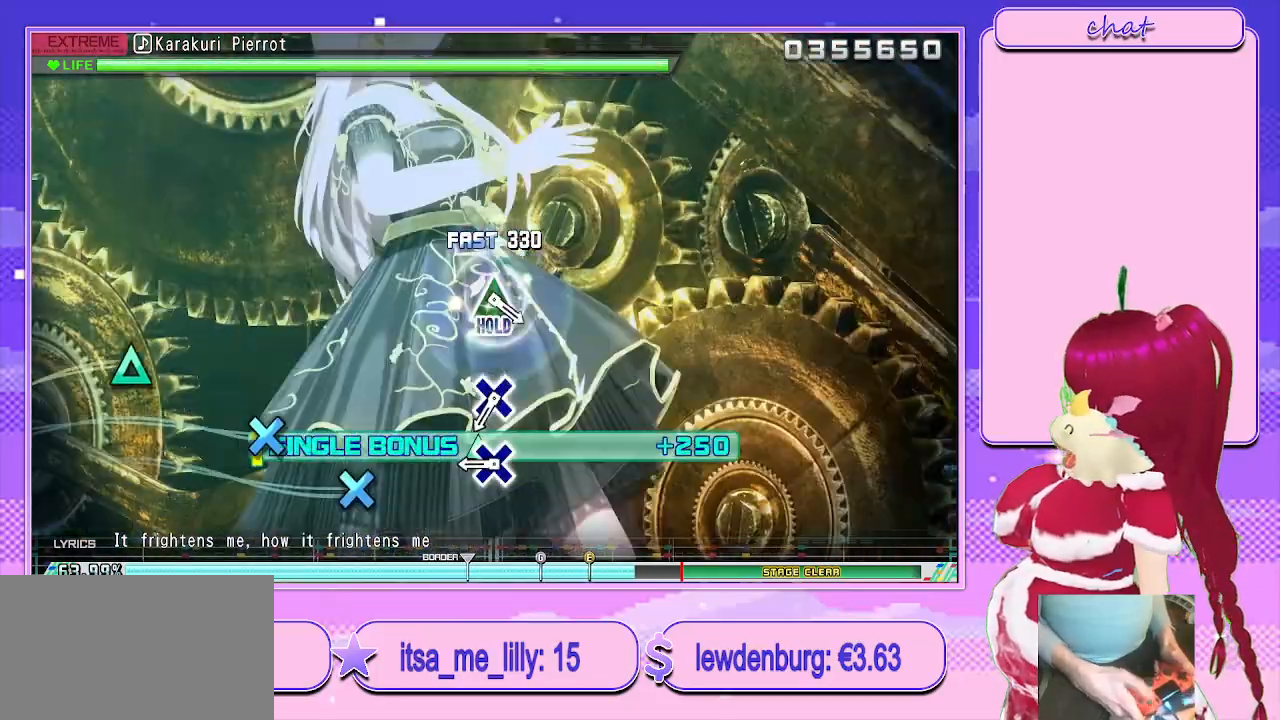
{"buttons": ["R2"], "left_stick": "center", "right_stick": "center", "events": [[333, "CROSS", "down"], [400, "CROSS", "up"]]}
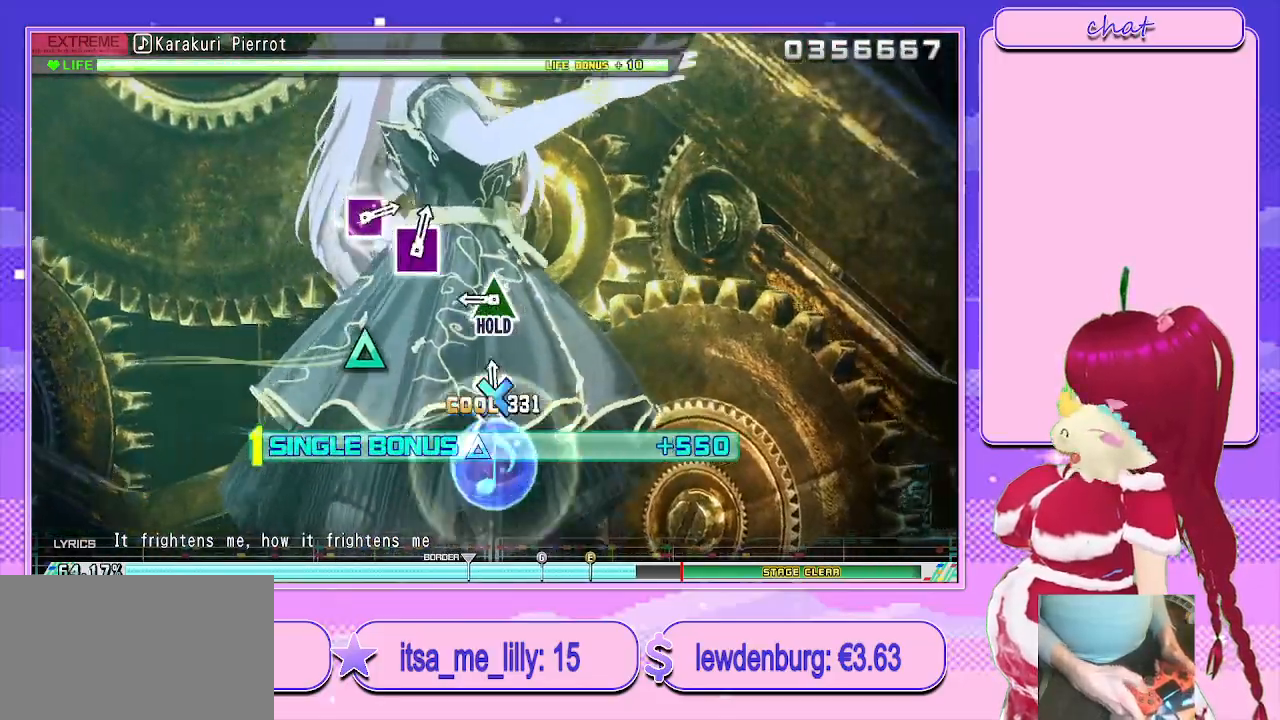
{"buttons": ["TRIANGLE", "L2", "R2"], "left_stick": "center", "right_stick": "center", "events": [[33, "CROSS", "down"], [83, "CROSS", "up"], [317, "TRIANGLE", "down"], [433, "L2", "down"]]}
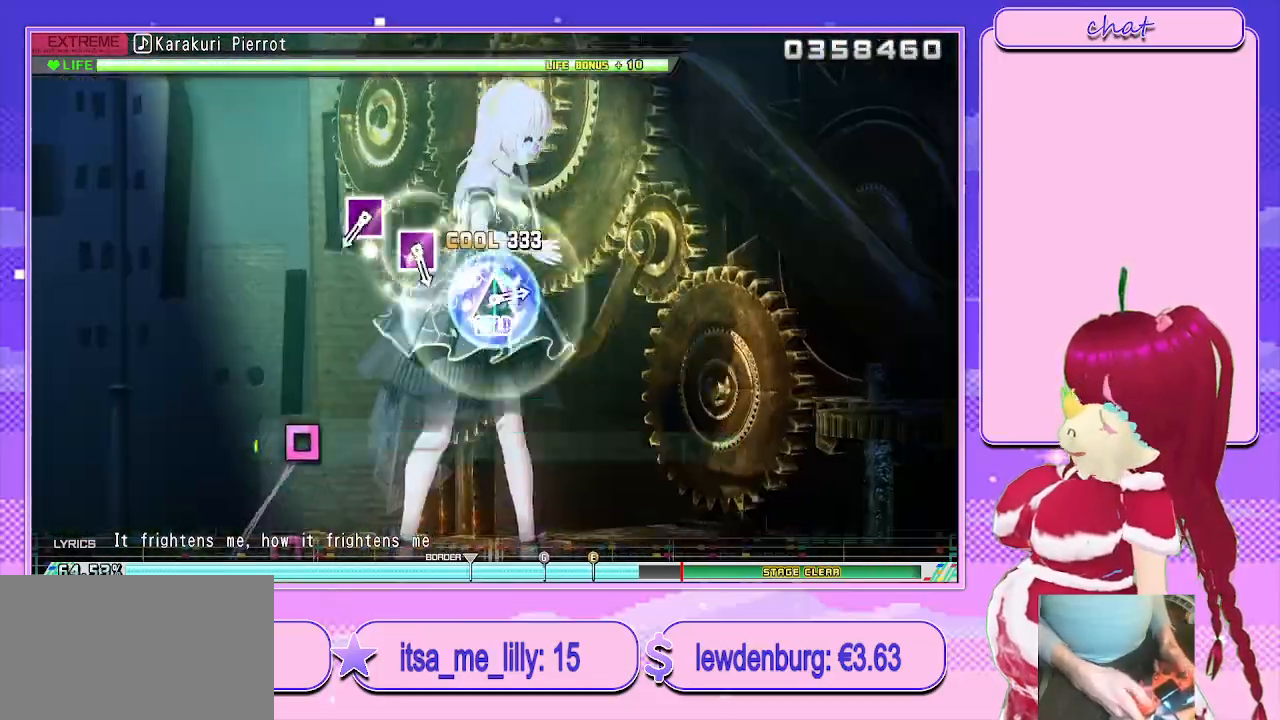
{"buttons": ["SQUARE", "L2"], "left_stick": "center", "right_stick": "center", "events": [[50, "R2", "up"], [50, "TRIANGLE", "up"], [500, "SQUARE", "down"]]}
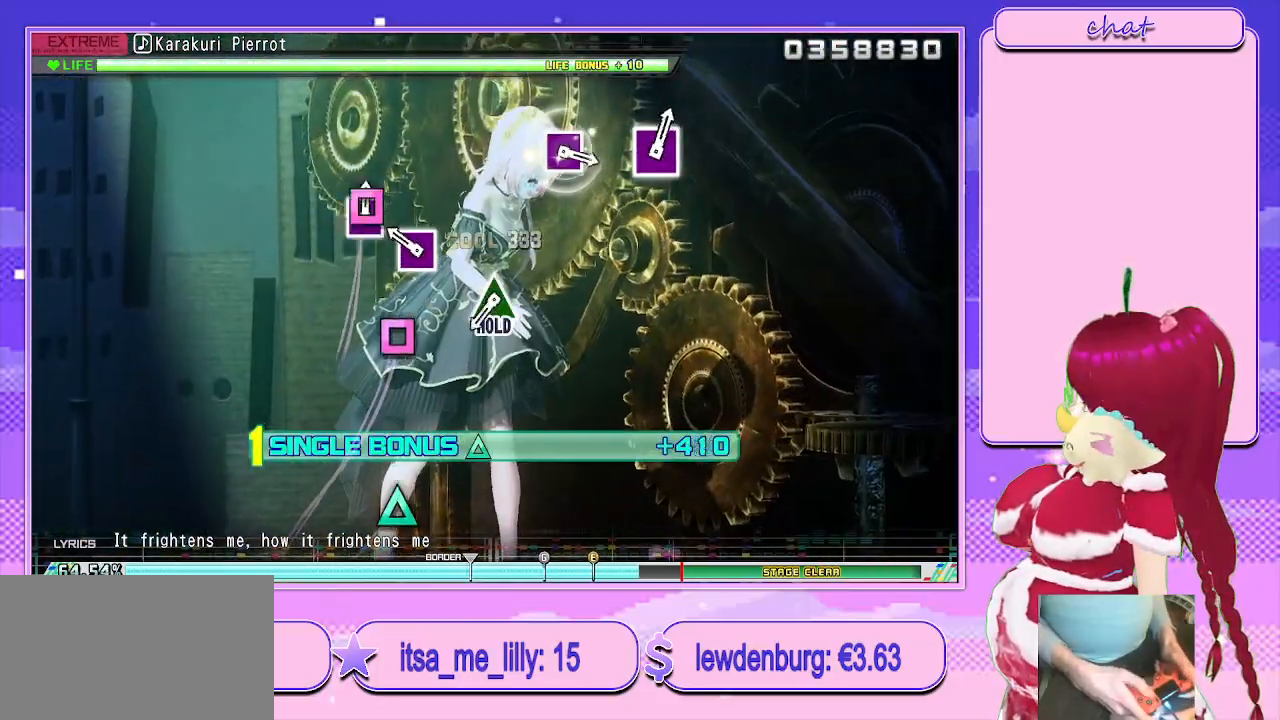
{"buttons": ["TRIANGLE", "L2"], "left_stick": "center", "right_stick": "center", "events": [[100, "SQUARE", "up"], [200, "SQUARE", "down"], [317, "SQUARE", "up"], [467, "TRIANGLE", "down"]]}
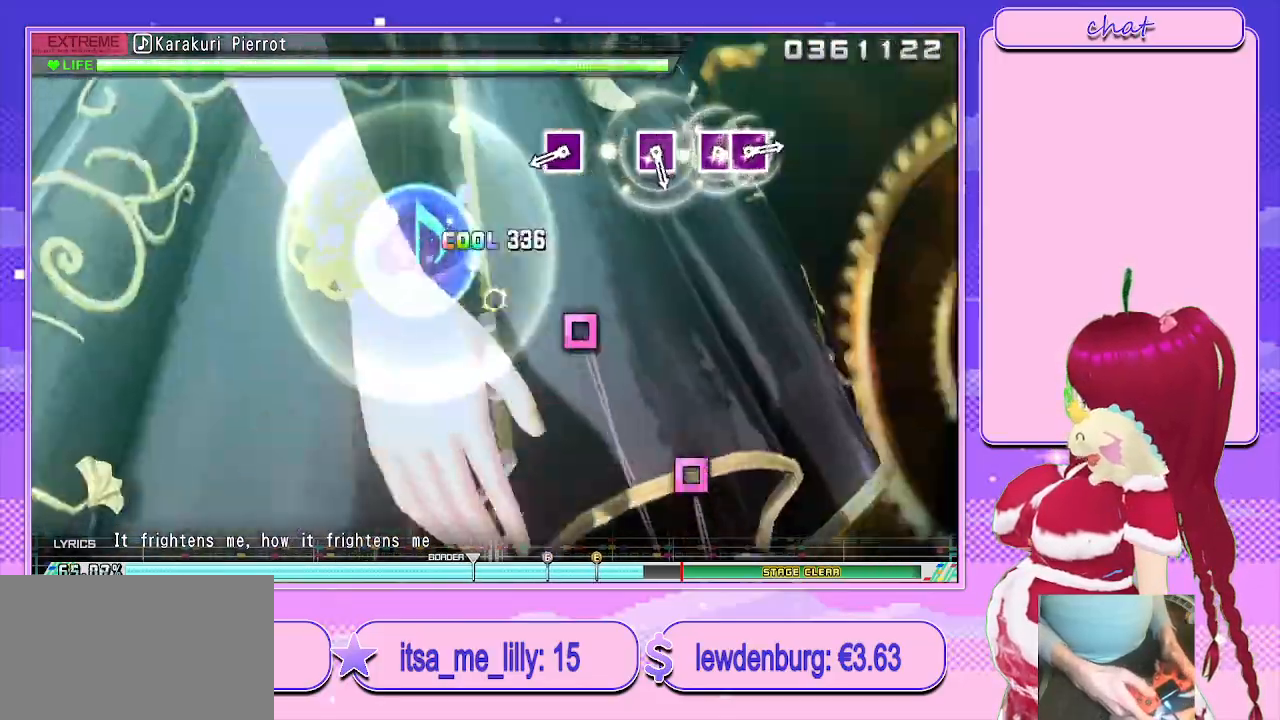
{"buttons": ["R2"], "left_stick": "center", "right_stick": "center", "events": [[83, "R2", "down"], [200, "TRIANGLE", "up"], [217, "L2", "up"], [367, "SQUARE", "down"], [467, "SQUARE", "up"]]}
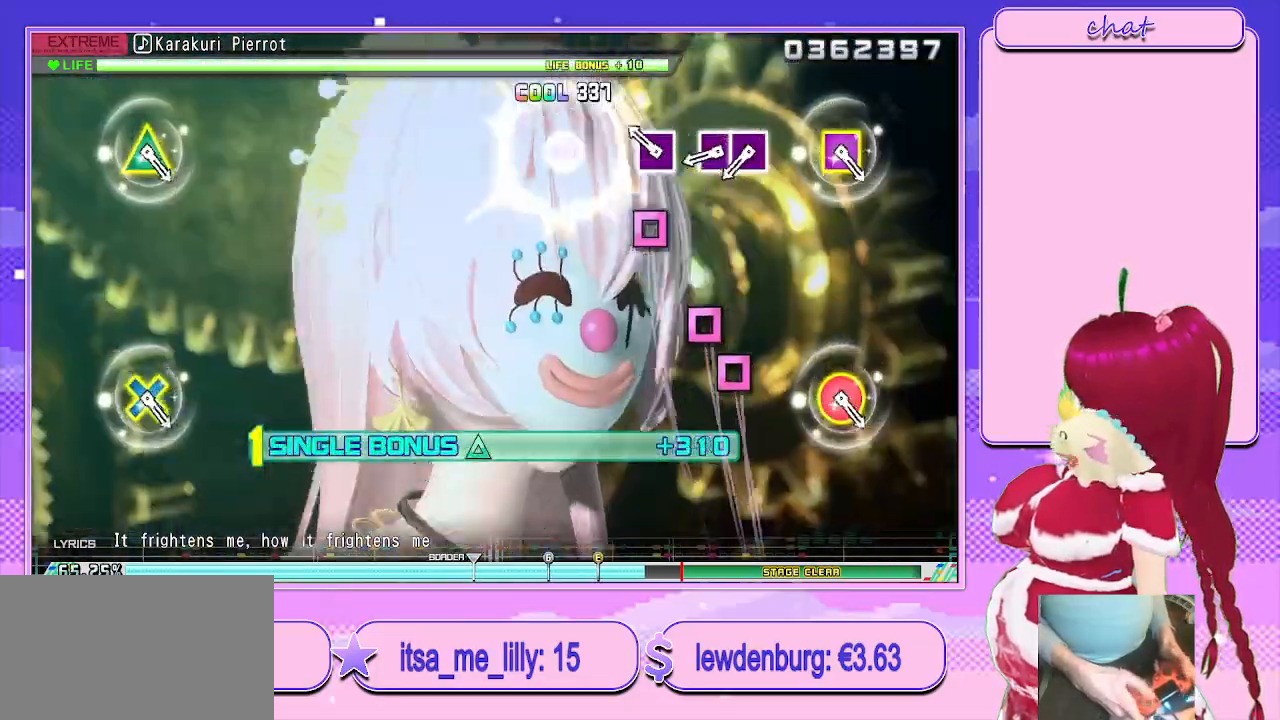
{"buttons": ["SQUARE", "R2", "DPAD_LEFT"], "left_stick": "center", "right_stick": "center", "events": [[133, "SQUARE", "down"], [217, "SQUARE", "up"], [350, "SQUARE", "down"], [450, "DPAD_LEFT", "down"]]}
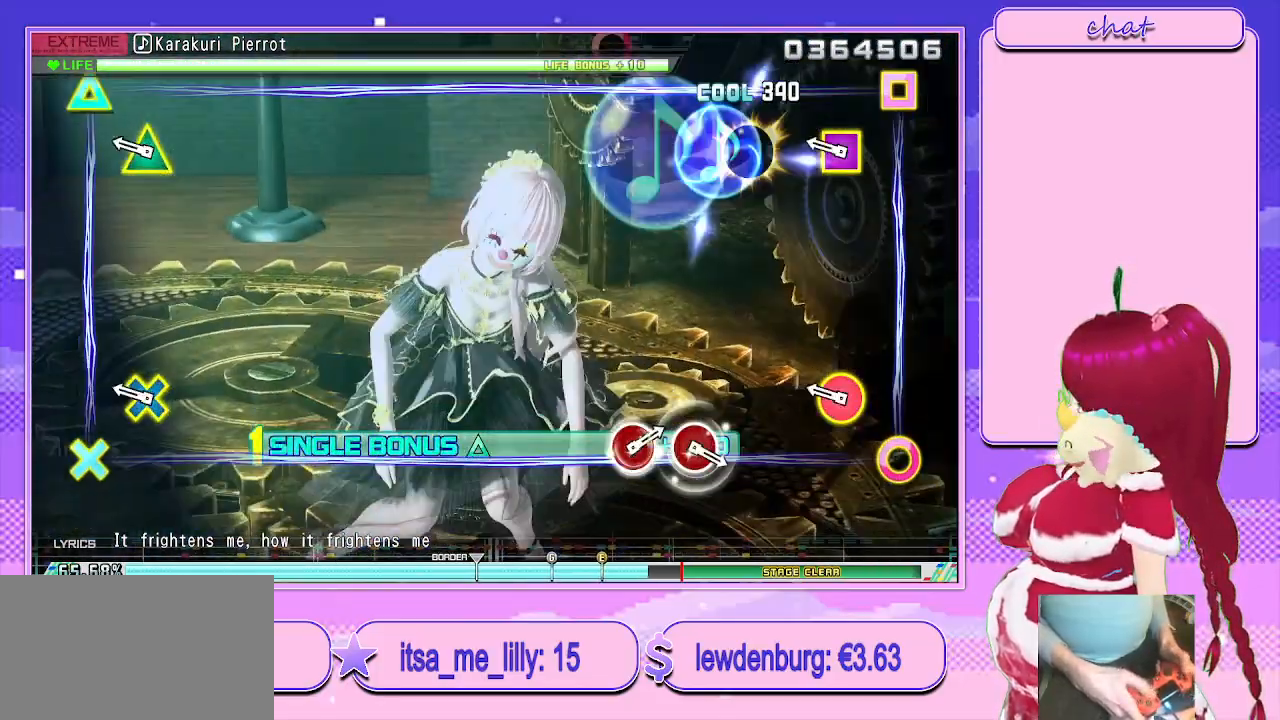
{"buttons": [], "left_stick": "center", "right_stick": "center", "events": [[17, "R2", "up"], [17, "SQUARE", "up"], [100, "DPAD_LEFT", "up"], [267, "R2", "down"], [467, "R2", "up"]]}
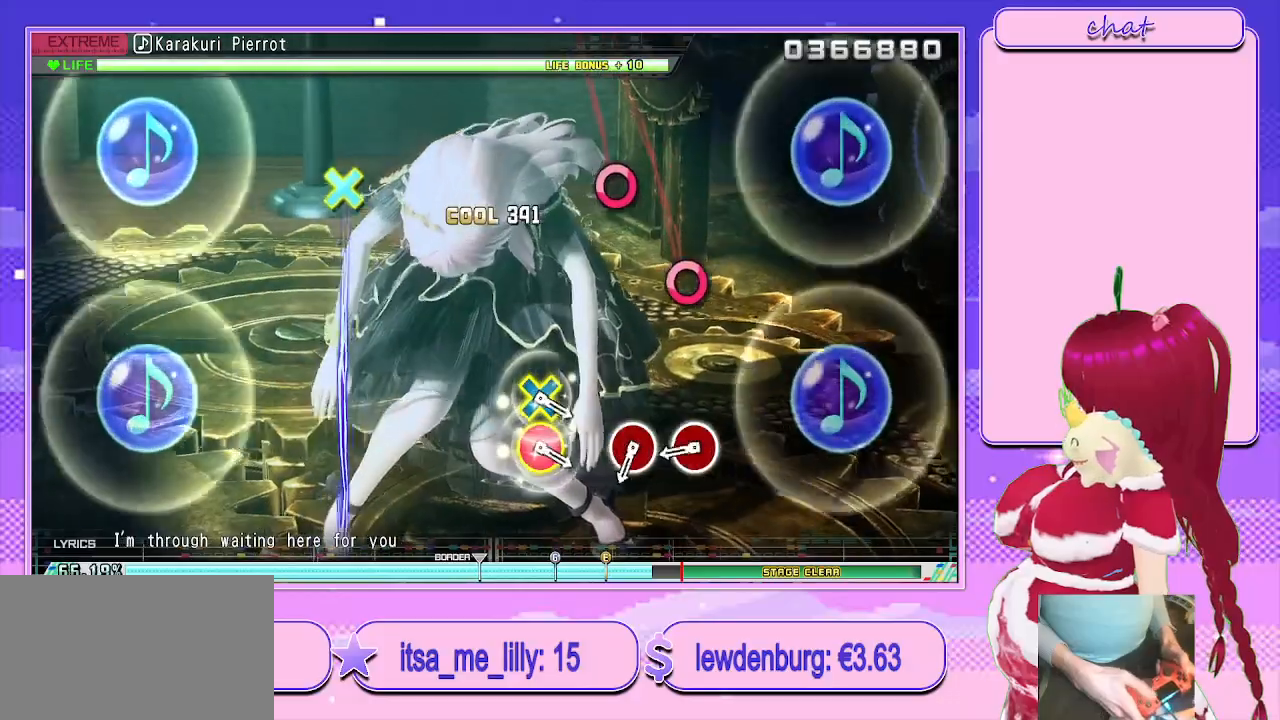
{"buttons": [], "left_stick": "center", "right_stick": "center", "events": [[333, "CIRCLE", "down"], [400, "CIRCLE", "up"]]}
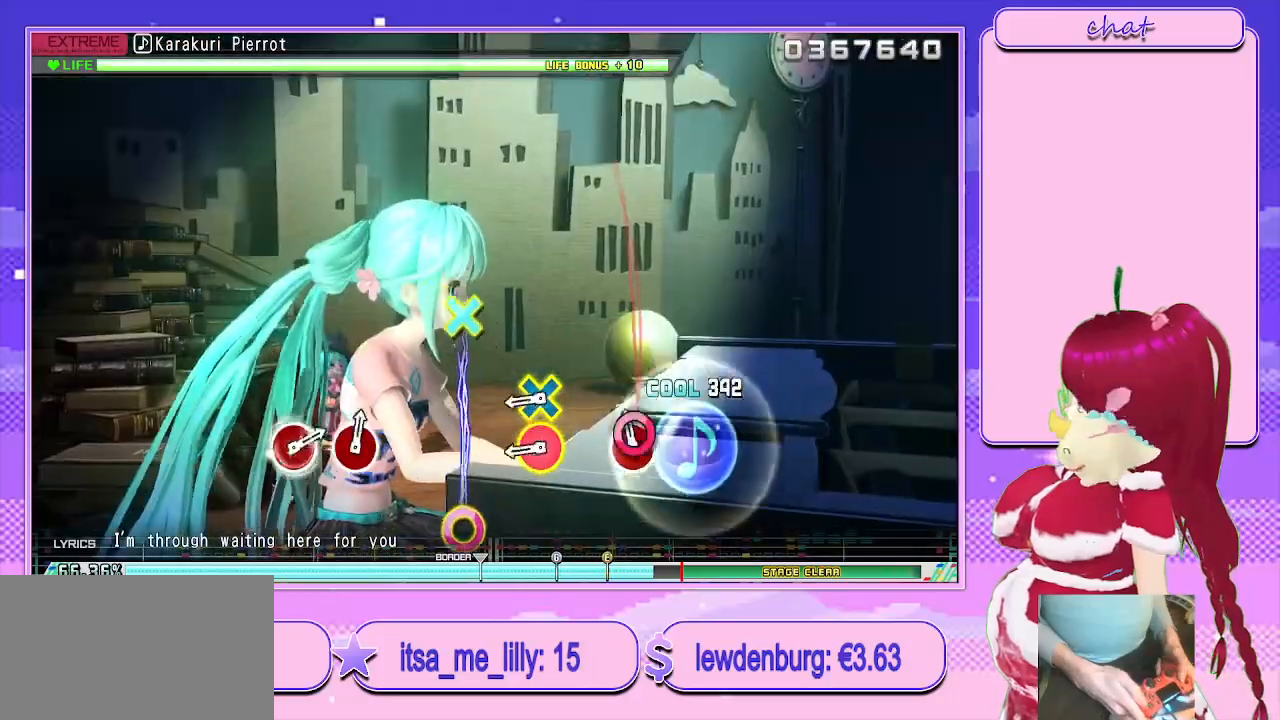
{"buttons": [], "left_stick": "center", "right_stick": "center", "events": [[50, "CIRCLE", "down"], [117, "CIRCLE", "up"], [367, "CIRCLE", "down"], [367, "CROSS", "down"], [483, "CIRCLE", "up"], [483, "CROSS", "up"]]}
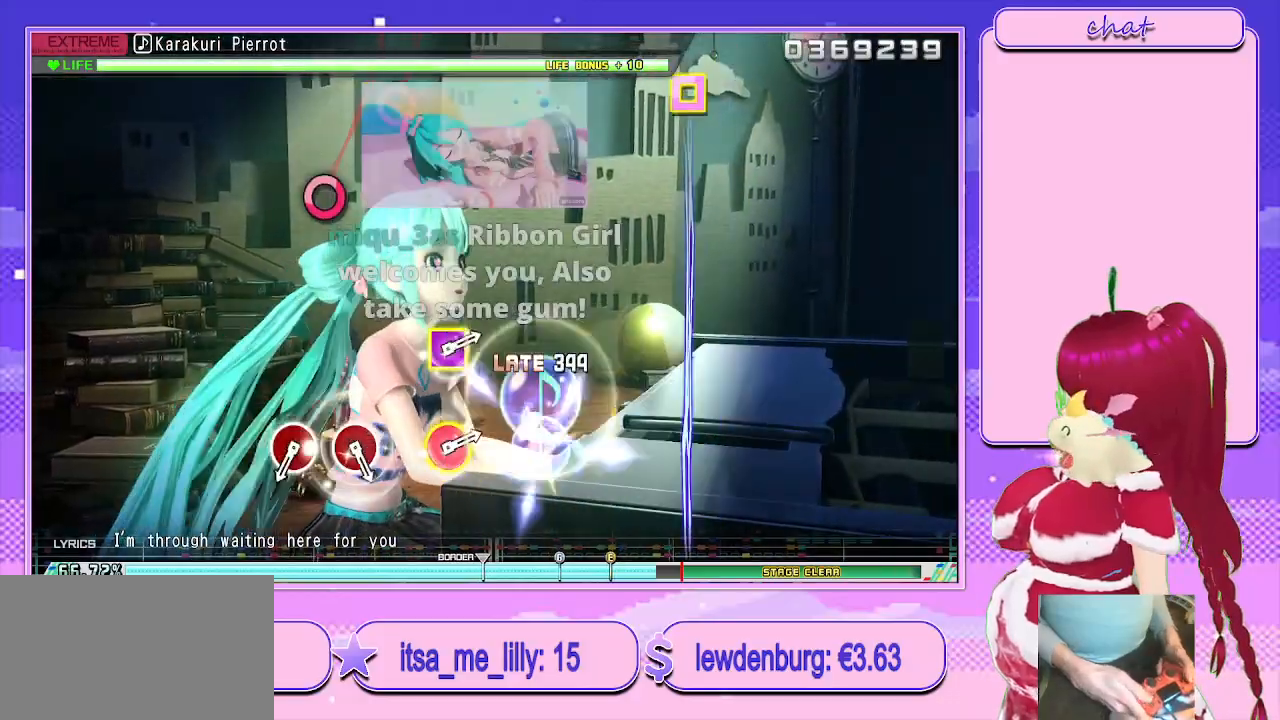
{"buttons": ["CIRCLE"], "left_stick": "center", "right_stick": "center", "events": [[500, "CIRCLE", "down"]]}
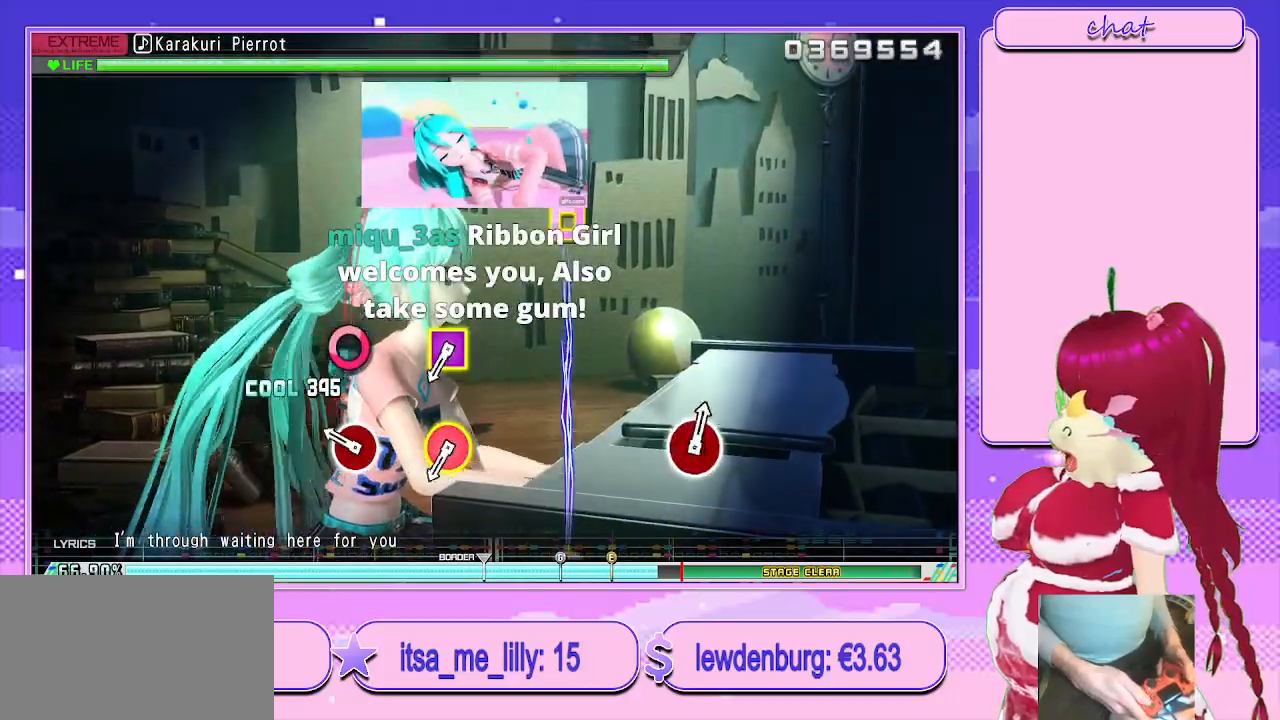
{"buttons": [], "left_stick": "center", "right_stick": "center", "events": [[83, "CIRCLE", "up"], [200, "CIRCLE", "down"], [317, "CIRCLE", "up"]]}
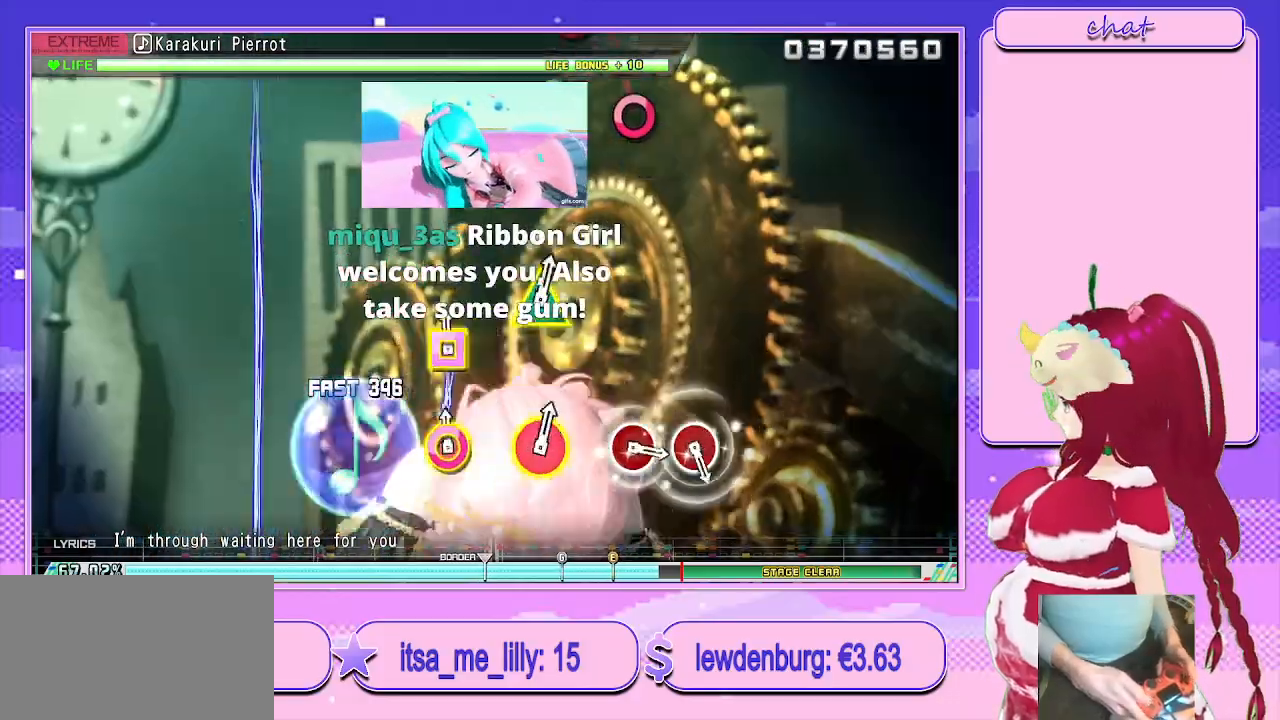
{"buttons": [], "left_stick": "center", "right_stick": "center", "events": [[17, "R1", "down"], [117, "R1", "up"]]}
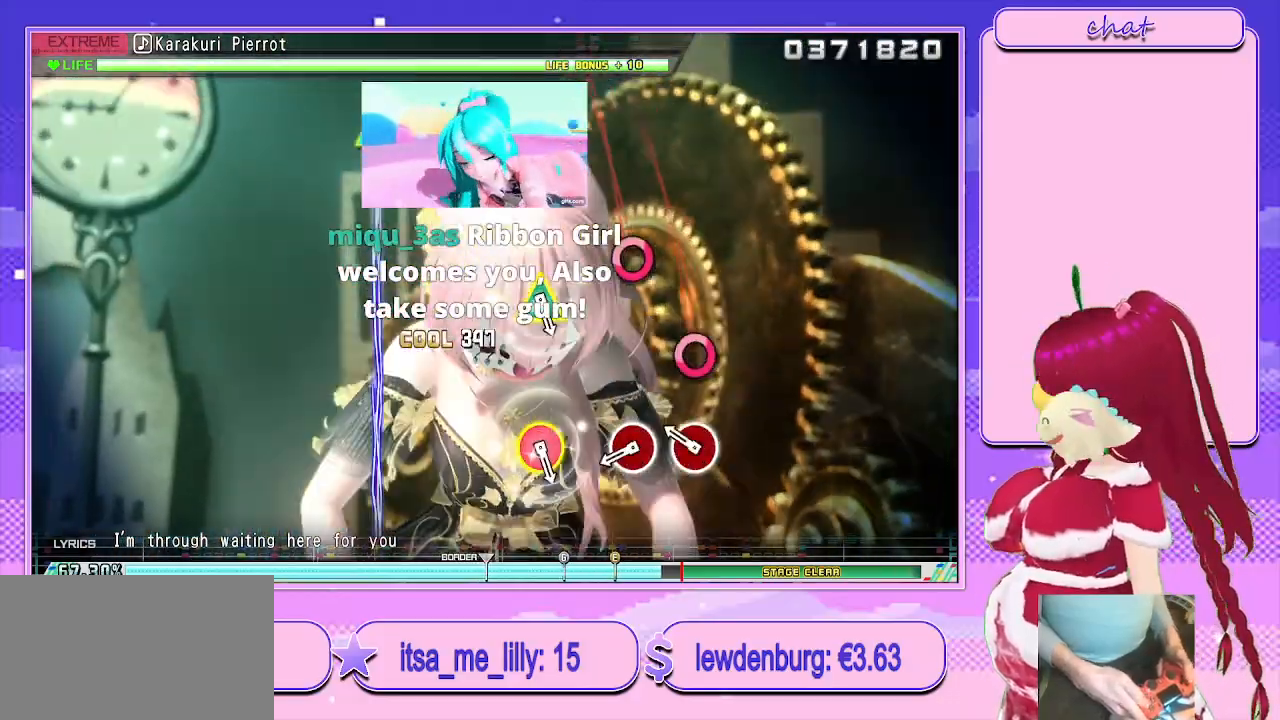
{"buttons": [], "left_stick": "center", "right_stick": "center", "events": [[183, "CIRCLE", "down"], [267, "CIRCLE", "up"], [383, "CIRCLE", "down"], [483, "CIRCLE", "up"]]}
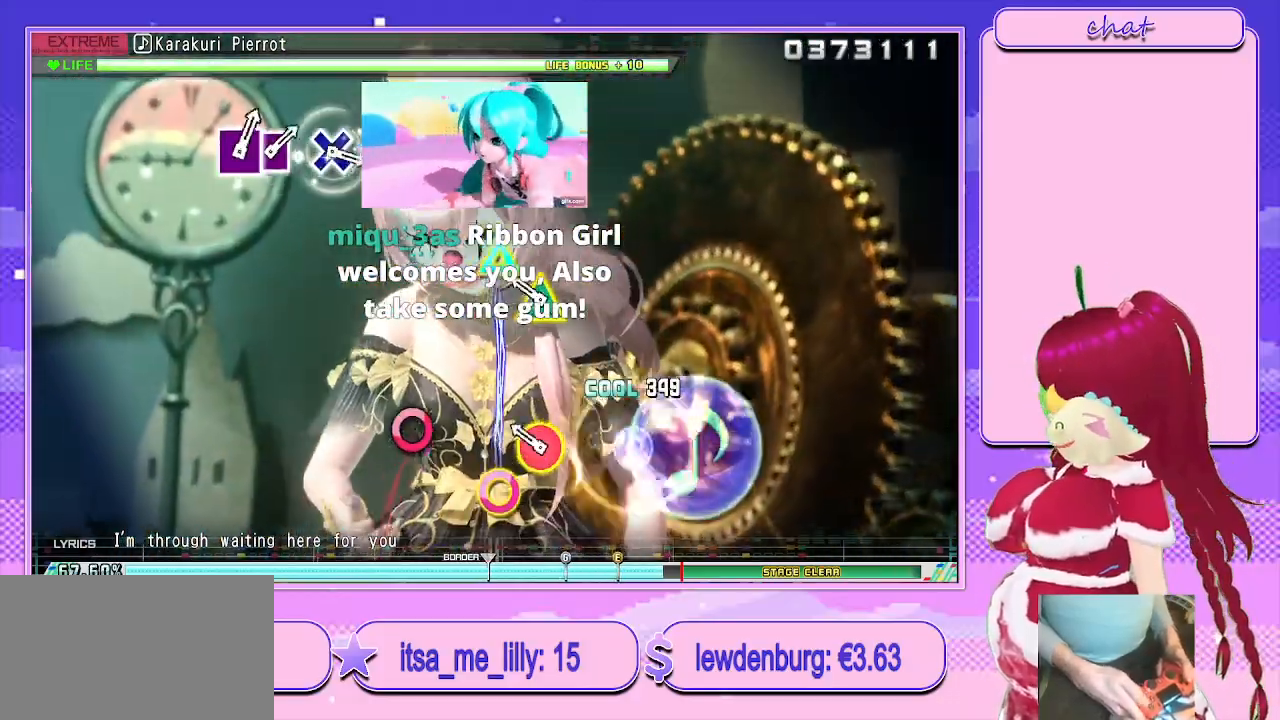
{"buttons": [], "left_stick": "center", "right_stick": "center", "events": [[200, "CIRCLE", "down"], [200, "TRIANGLE", "down"], [333, "TRIANGLE", "up"], [367, "CIRCLE", "up"]]}
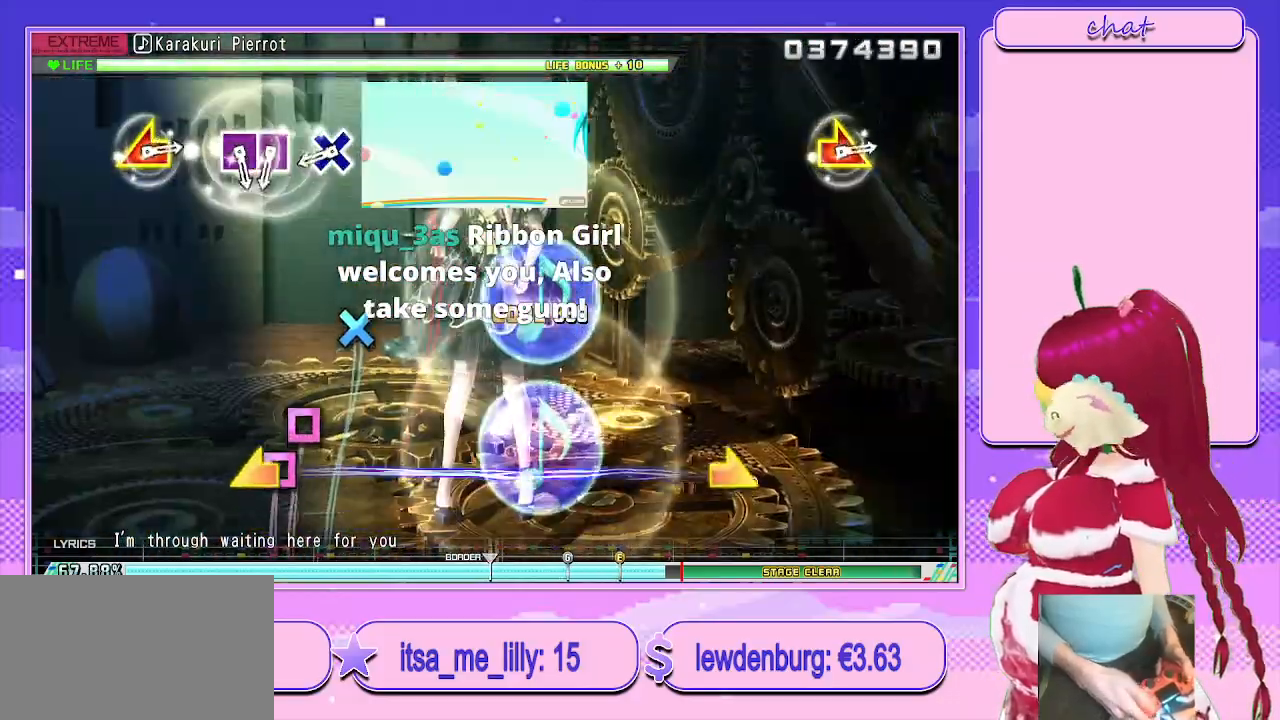
{"buttons": [], "left_stick": "center", "right_stick": "center", "events": [[83, "CIRCLE", "down"], [133, "CIRCLE", "up"], [383, "CROSS", "down"], [433, "CROSS", "up"]]}
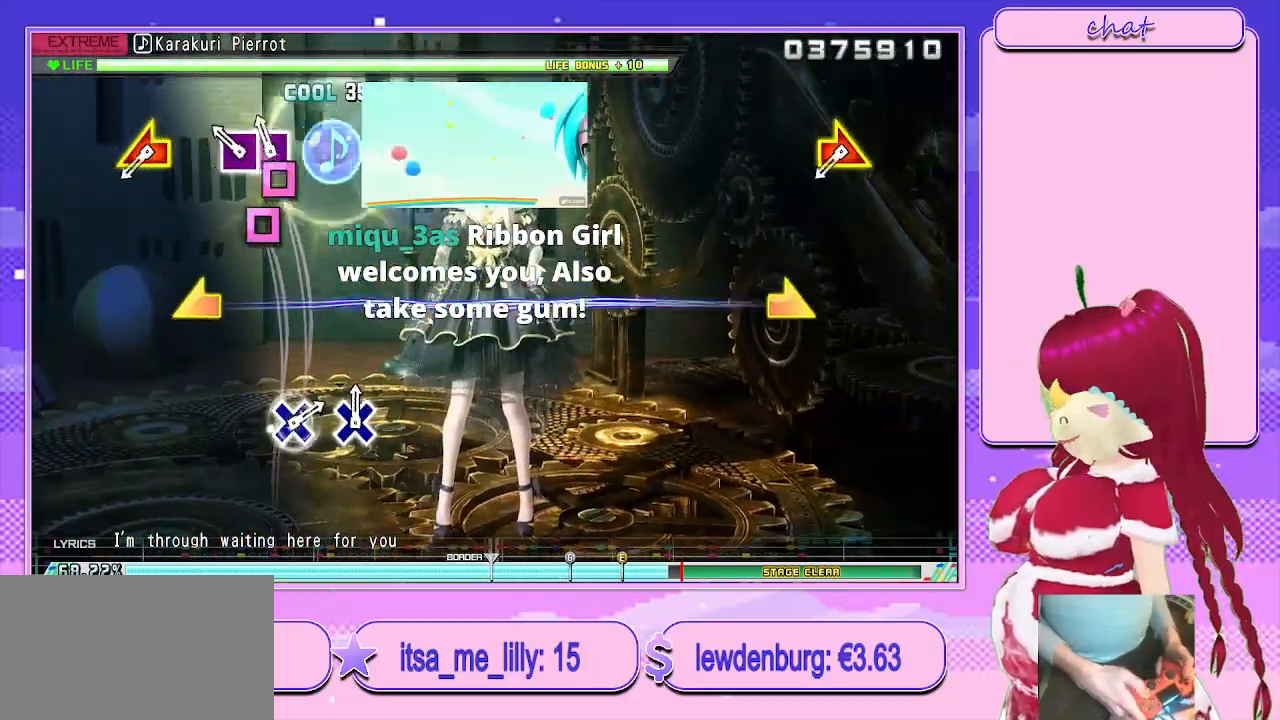
{"buttons": [], "left_stick": "left", "right_stick": "down-right", "events": [[100, "SQUARE", "down"], [183, "DPAD_LEFT", "down"], [217, "SQUARE", "up"], [283, "DPAD_LEFT", "up"], [450, "right_stick", "down-right"], [467, "left_stick", "left"]]}
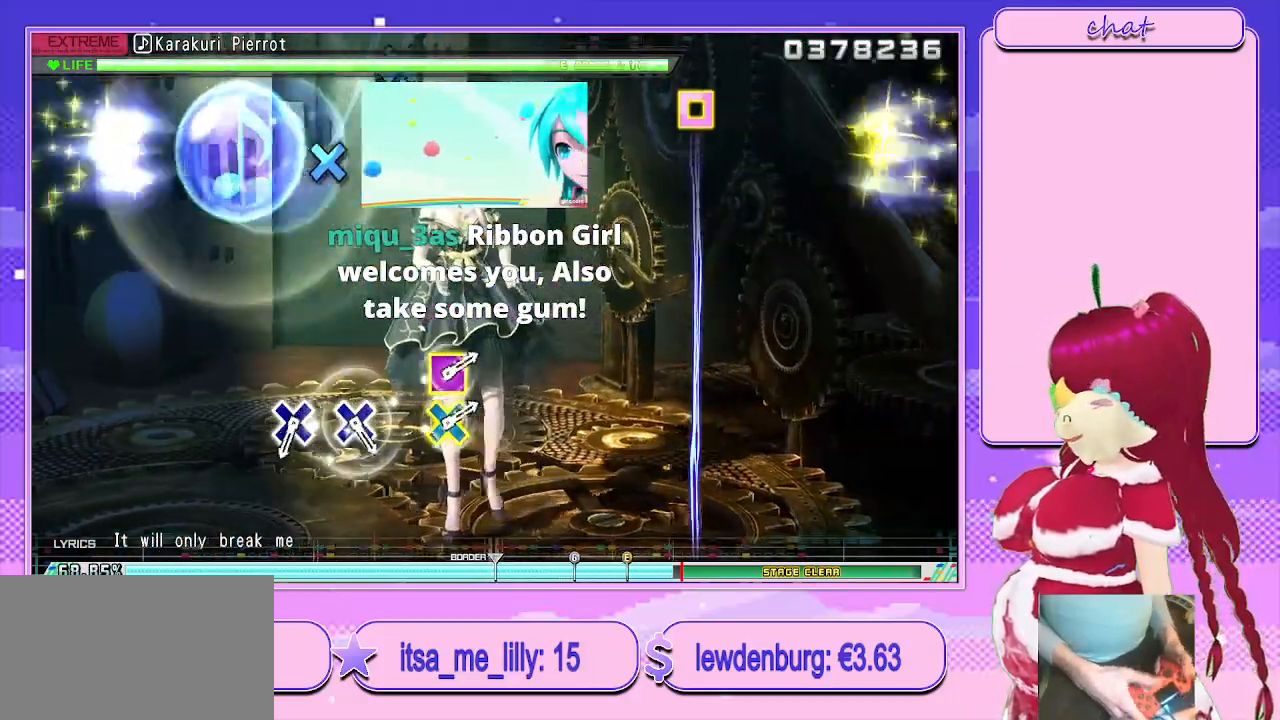
{"buttons": [], "left_stick": "center", "right_stick": "center", "events": [[117, "left_stick", "center"], [117, "right_stick", "center"]]}
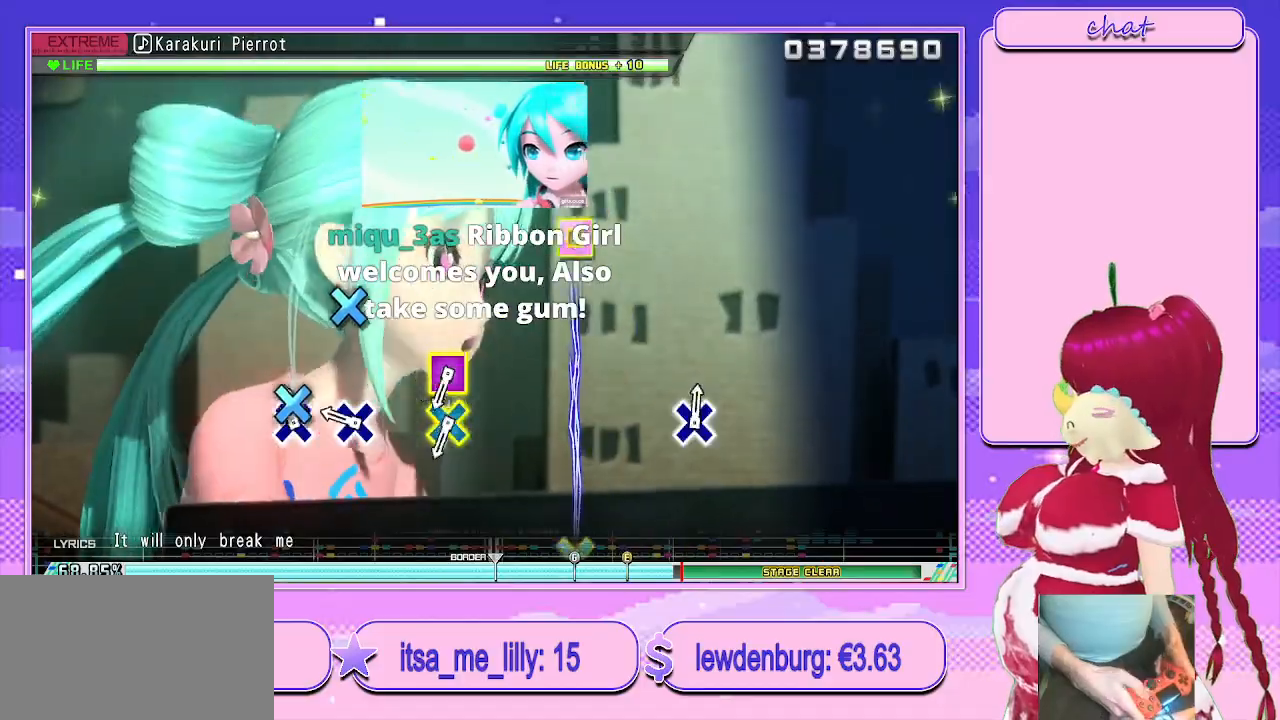
{"buttons": [], "left_stick": "center", "right_stick": "center", "events": [[17, "CROSS", "down"], [100, "CROSS", "up"], [233, "CROSS", "down"], [300, "CROSS", "up"]]}
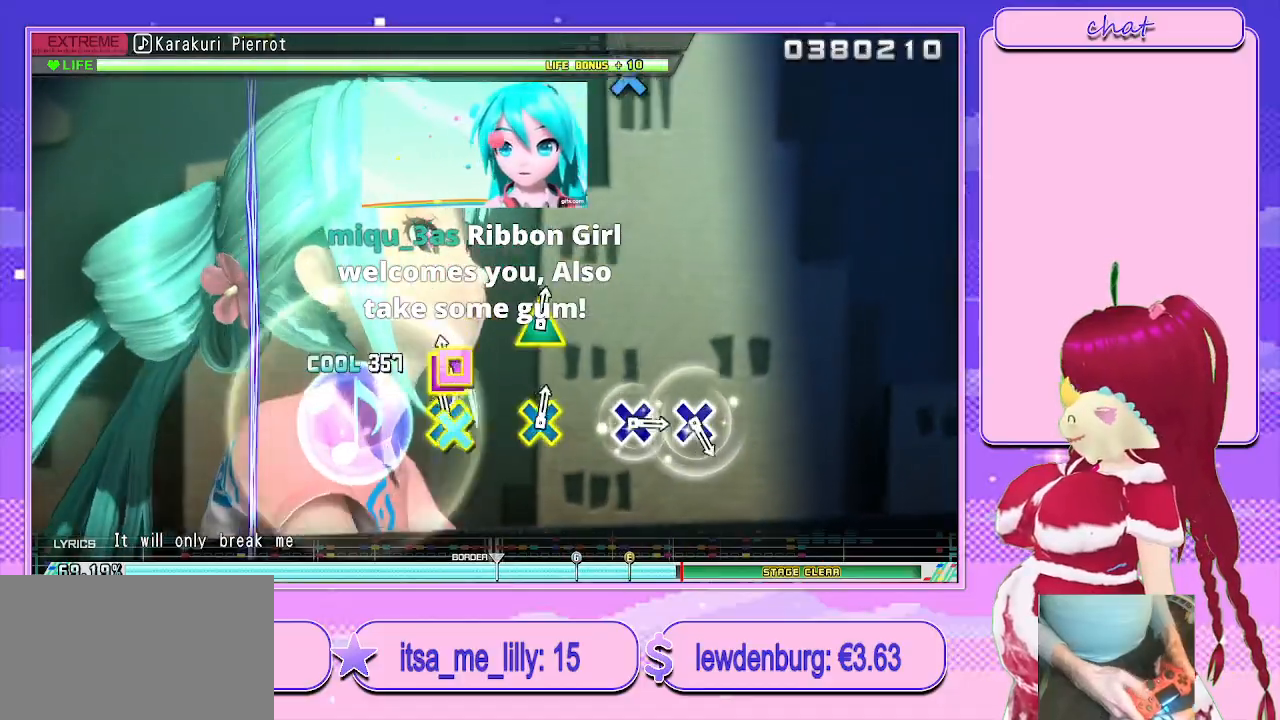
{"buttons": [], "left_stick": "center", "right_stick": "center", "events": [[67, "CROSS", "down"], [67, "SQUARE", "down"], [183, "CROSS", "up"], [183, "SQUARE", "up"]]}